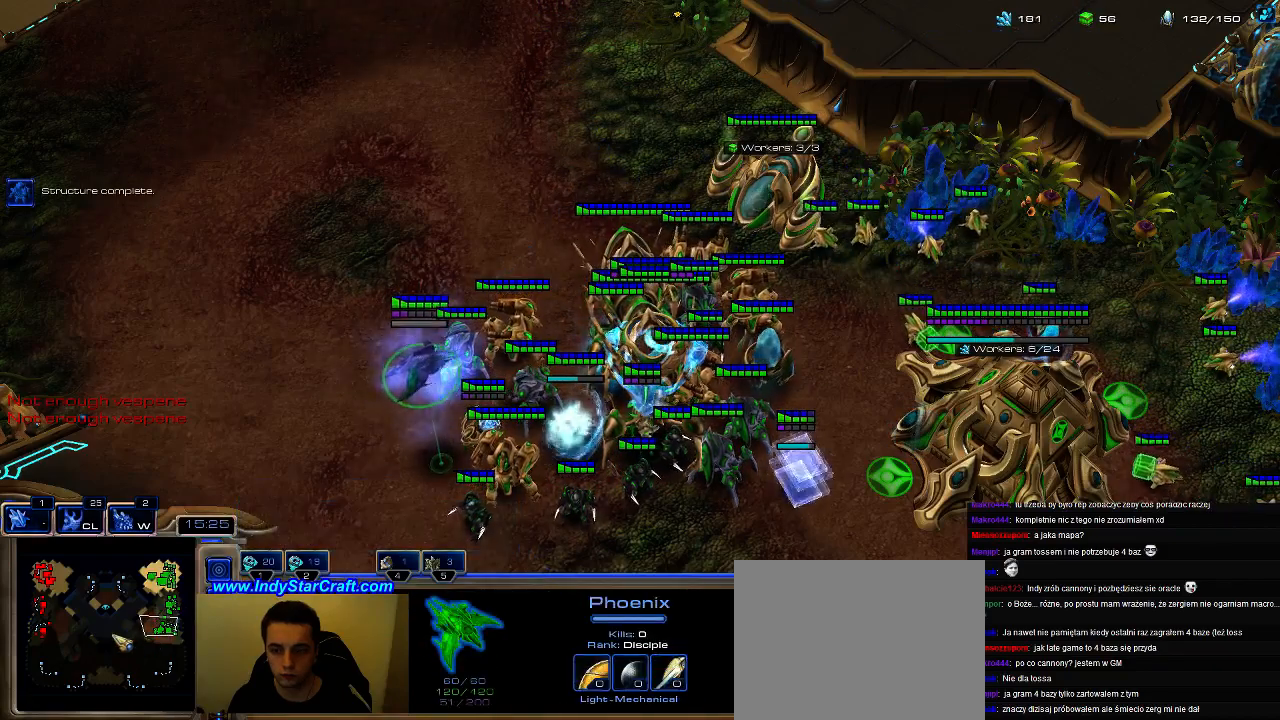
Gameplay with keyboard; each line is a JSON object with the keys held at the frame after it. "events" lists presses ("down") and releases ("up") of ".", "0", "1", "2", "3", "4", "5", "6", "7", "8", "9", "a", "alt_l", "alt_r", "b", "c", "caps_lock", "comma", "ctrl", "d", "e", "escape", "f", "f1", "f2", "f3", "f4", "f5", "f6", "f7", "f8", "g", "h", "i", "j", "k", "l", "m", "n", "o", "q", "r", "s", "shift", "space", "super", "t", "tab", "tilde", "u", "v", "w", "x", "y" and "z" between this image and that frame as [ms after this image, input, new state], when the widget could be followed in between. No other keys are recorded. Mouse input is not recorded.
{"keys": ["shift"], "events": []}
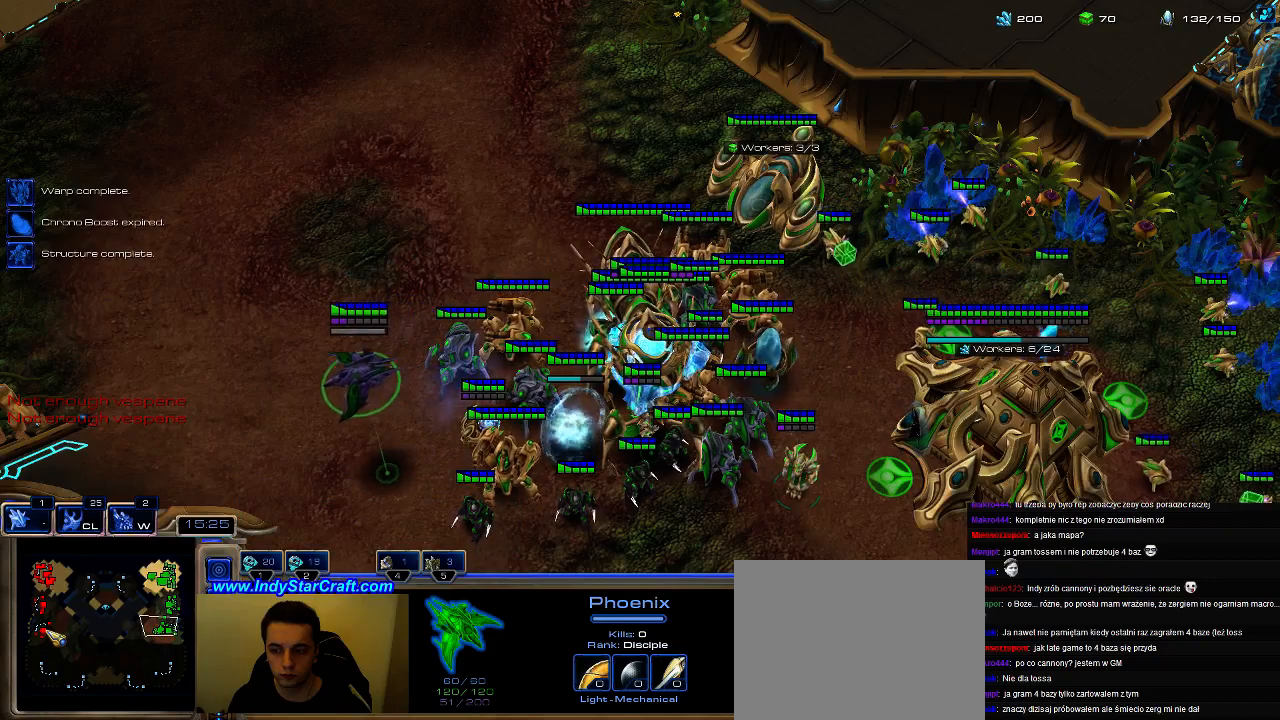
{"keys": ["shift"], "events": []}
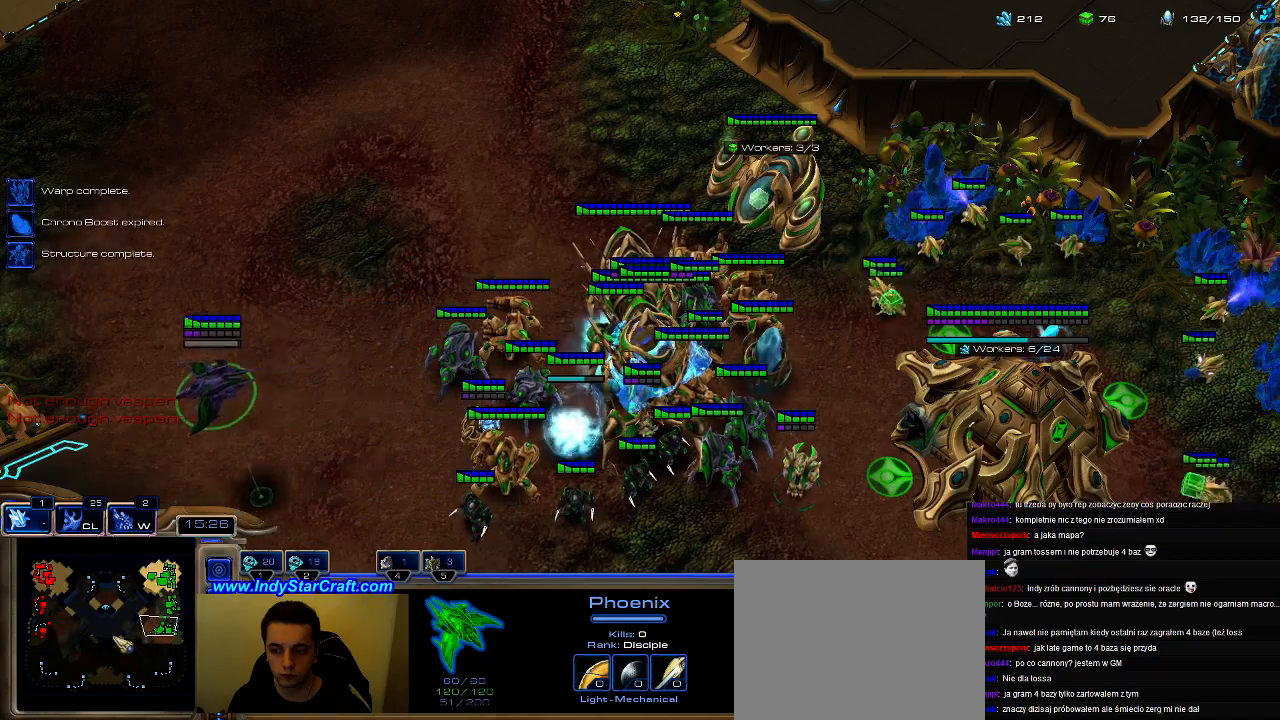
{"keys": [], "events": [[100, "shift", "up"]]}
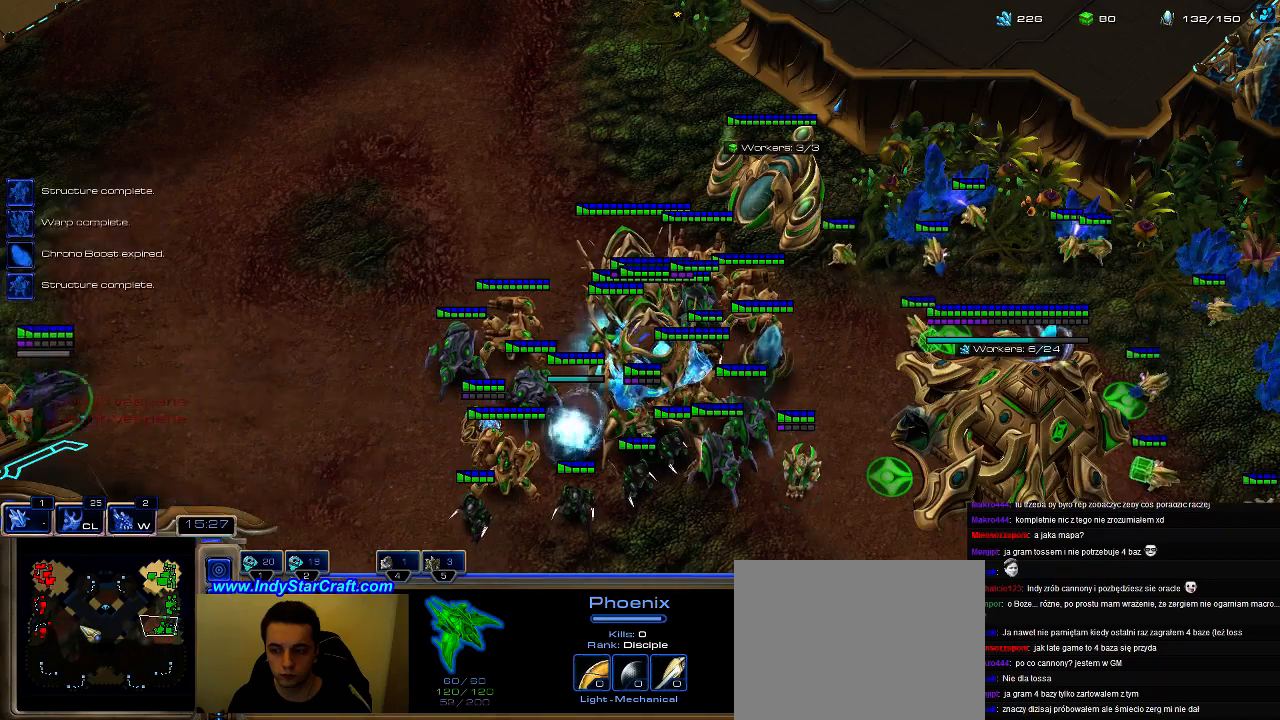
{"keys": ["shift"], "events": [[333, "shift", "down"]]}
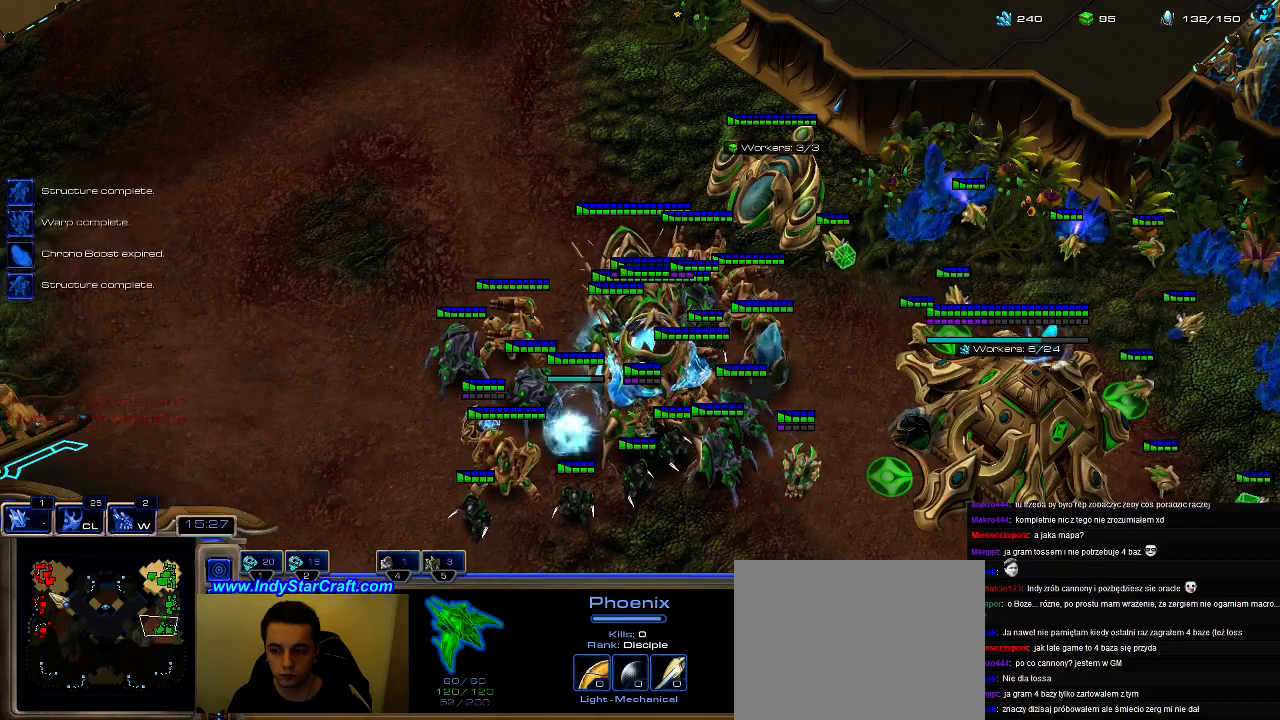
{"keys": [], "events": [[66, "shift", "up"], [166, "5", "down"], [233, "5", "up"], [233, "e", "down"], [333, "e", "up"], [400, "e", "down"], [466, "e", "up"]]}
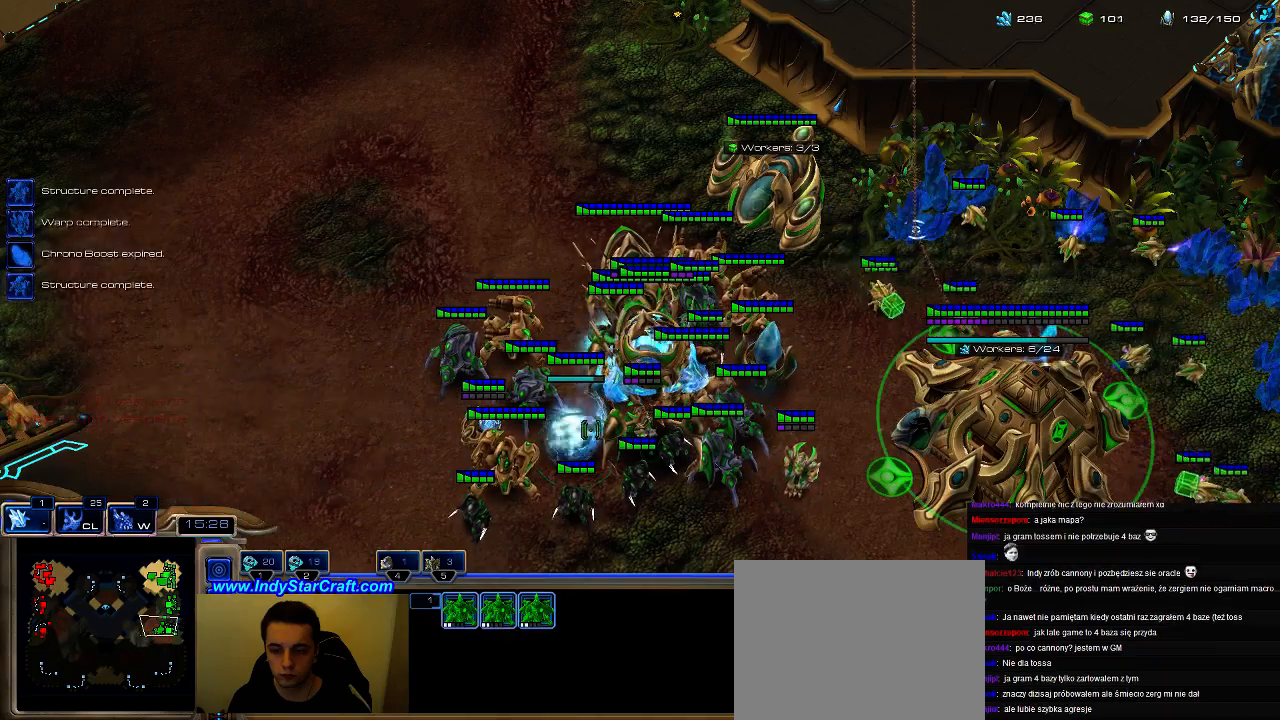
{"keys": ["f2"], "events": [[33, "e", "down"], [100, "e", "up"], [433, "f2", "down"]]}
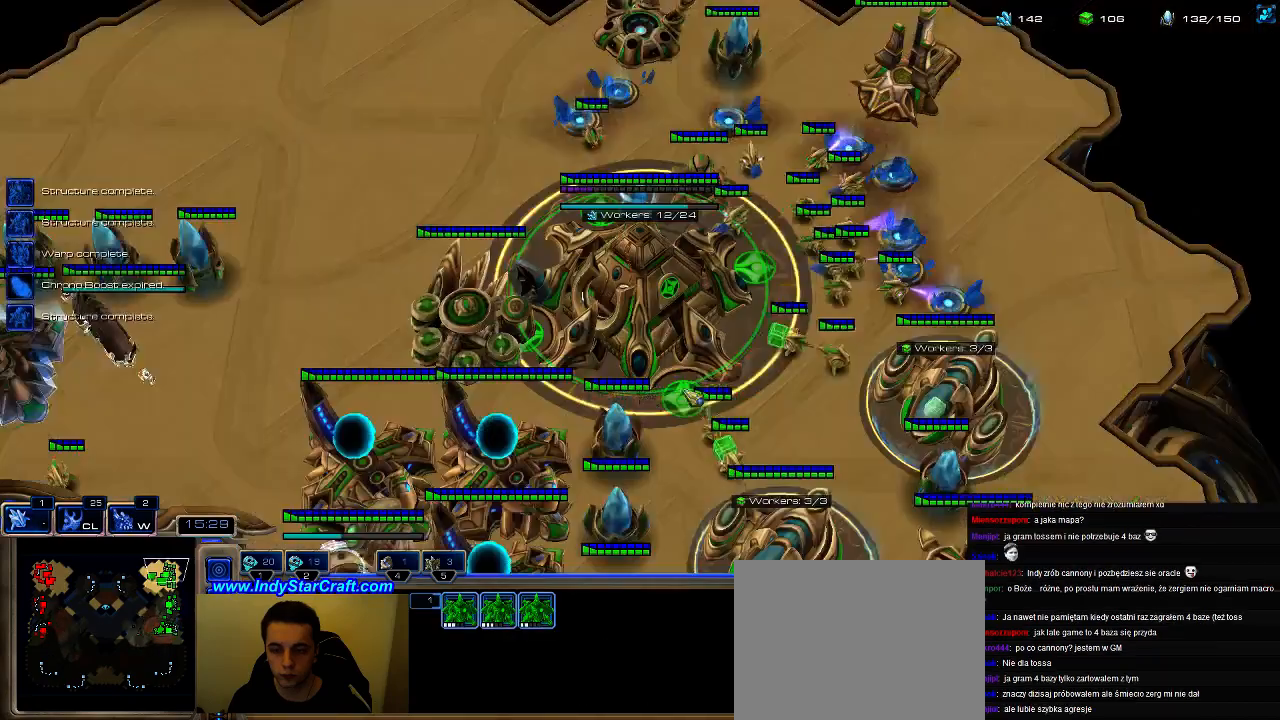
{"keys": [], "events": [[33, "f2", "up"], [266, "f3", "down"], [333, "f3", "up"]]}
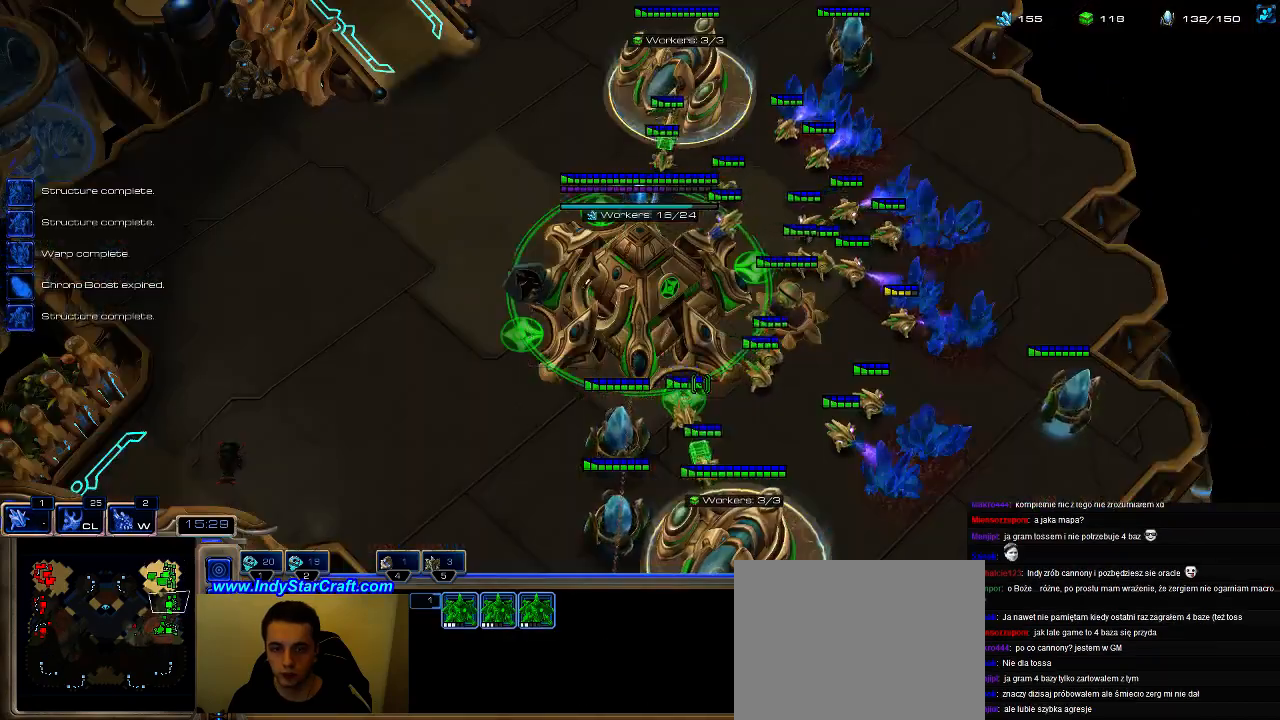
{"keys": [], "events": [[100, "f2", "down"], [200, "f2", "up"]]}
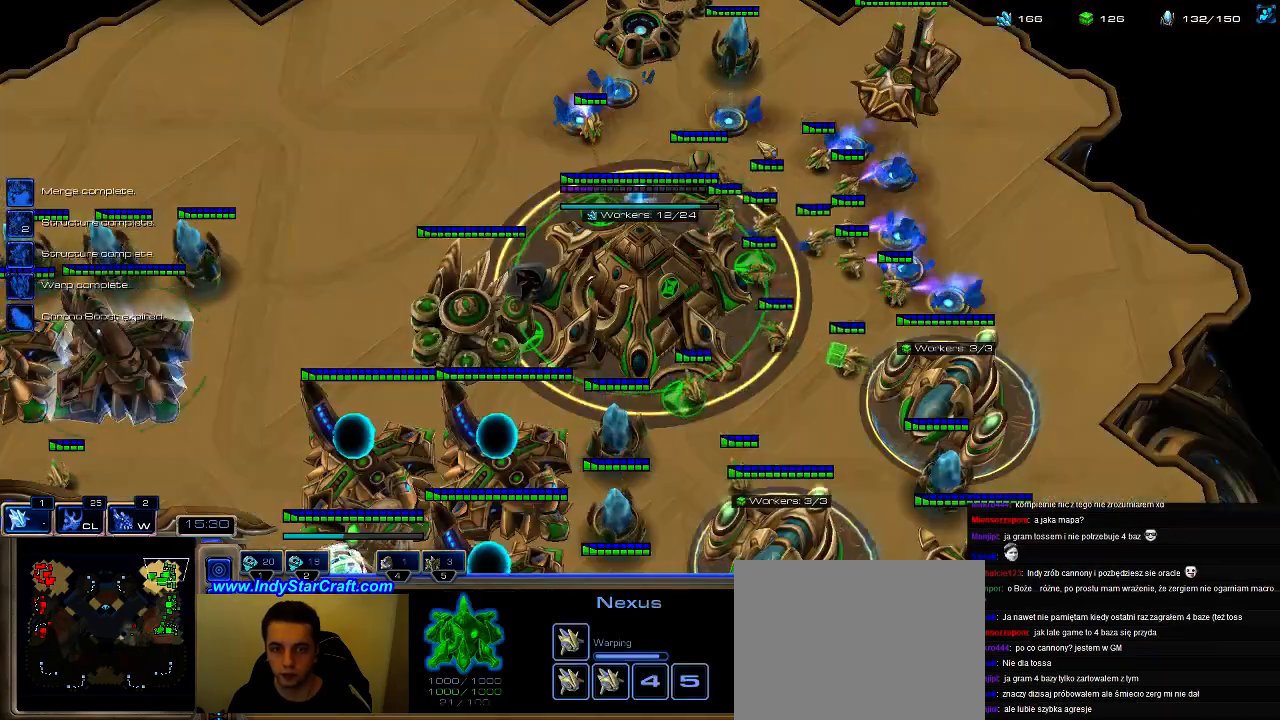
{"keys": [], "events": []}
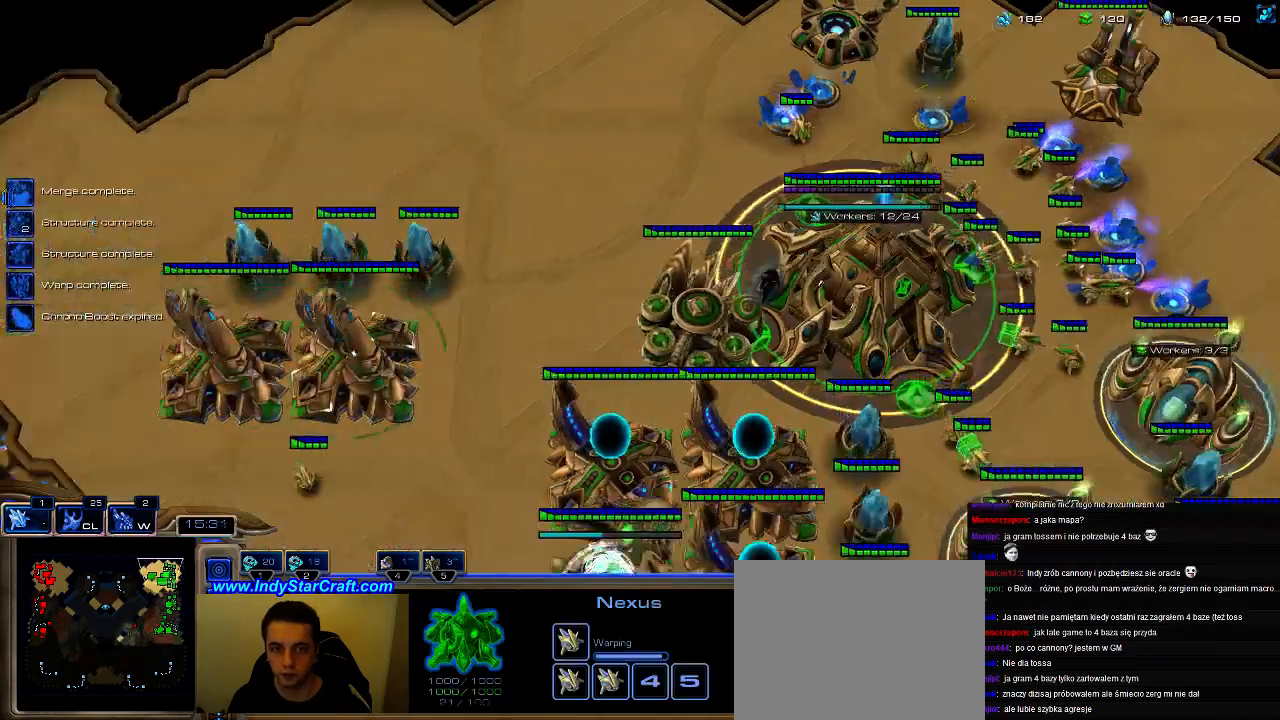
{"keys": ["g"], "events": [[133, "ctrl", "down"], [366, "ctrl", "up"], [500, "g", "down"]]}
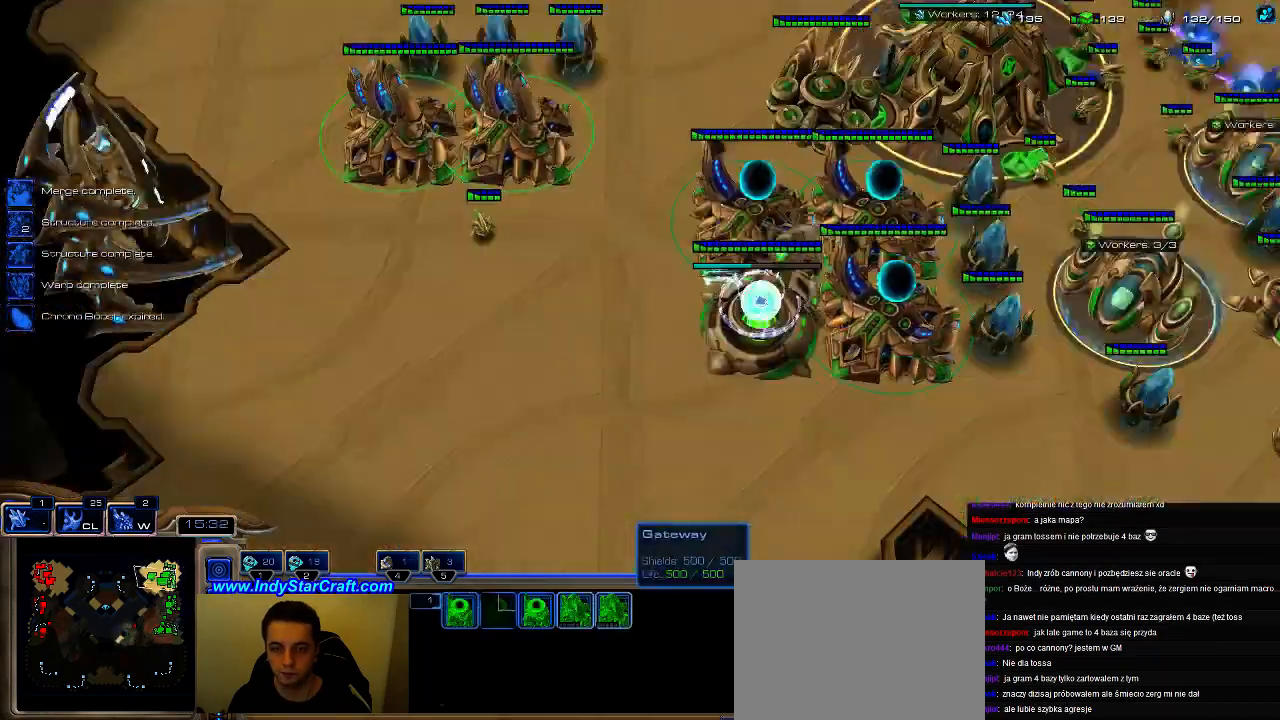
{"keys": ["g"], "events": []}
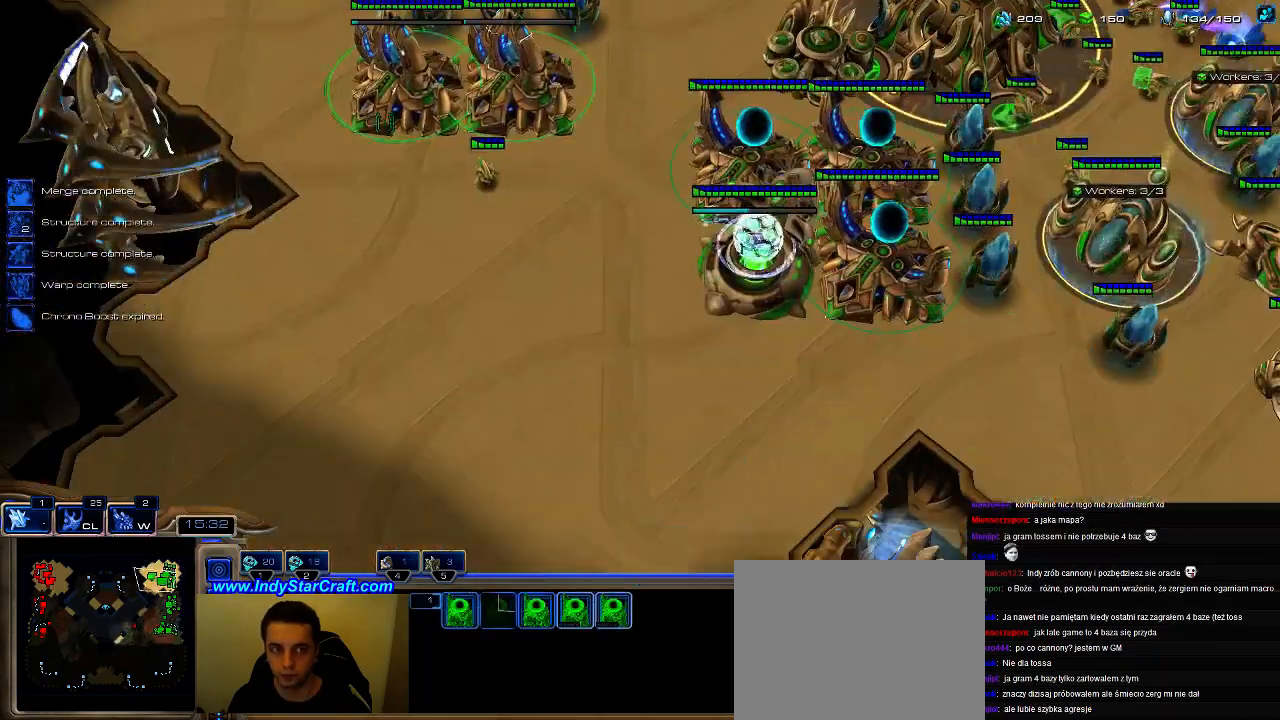
{"keys": ["b"], "events": [[66, "g", "up"], [400, "b", "down"]]}
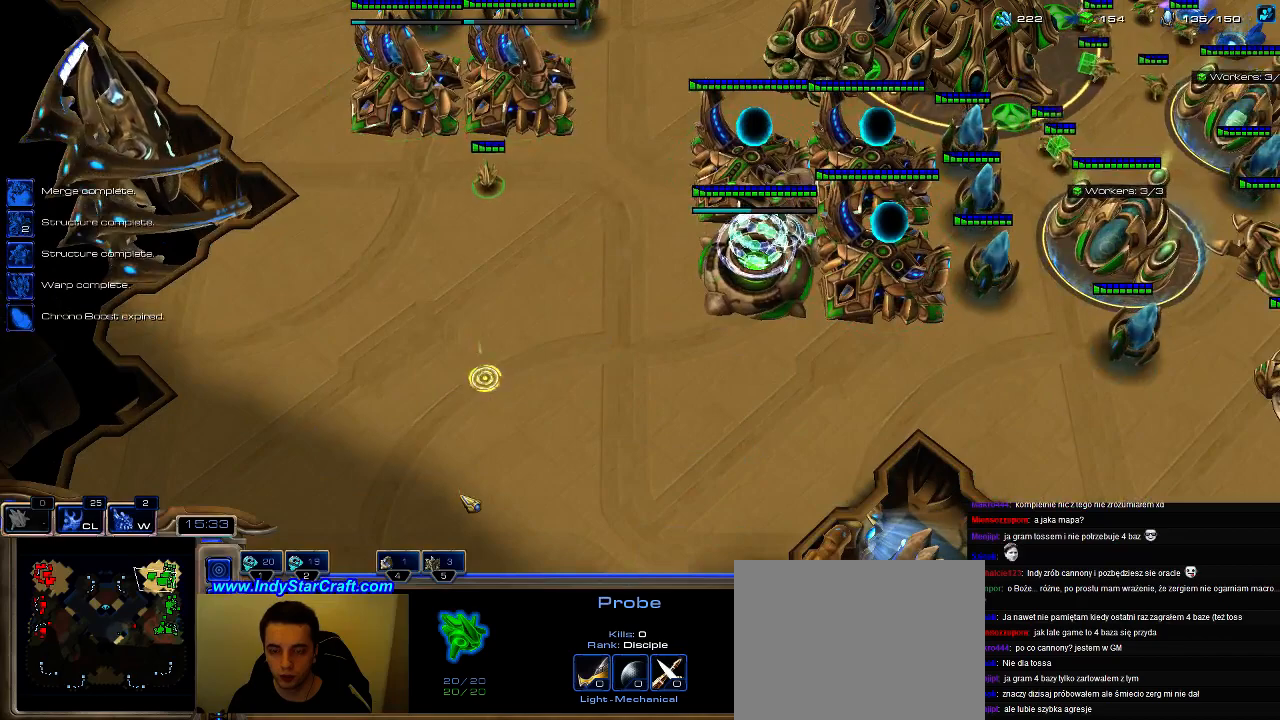
{"keys": [], "events": [[33, "b", "up"], [33, "e", "down"], [100, "e", "up"], [200, "b", "down"], [233, "e", "down"], [300, "b", "up"], [366, "e", "up"]]}
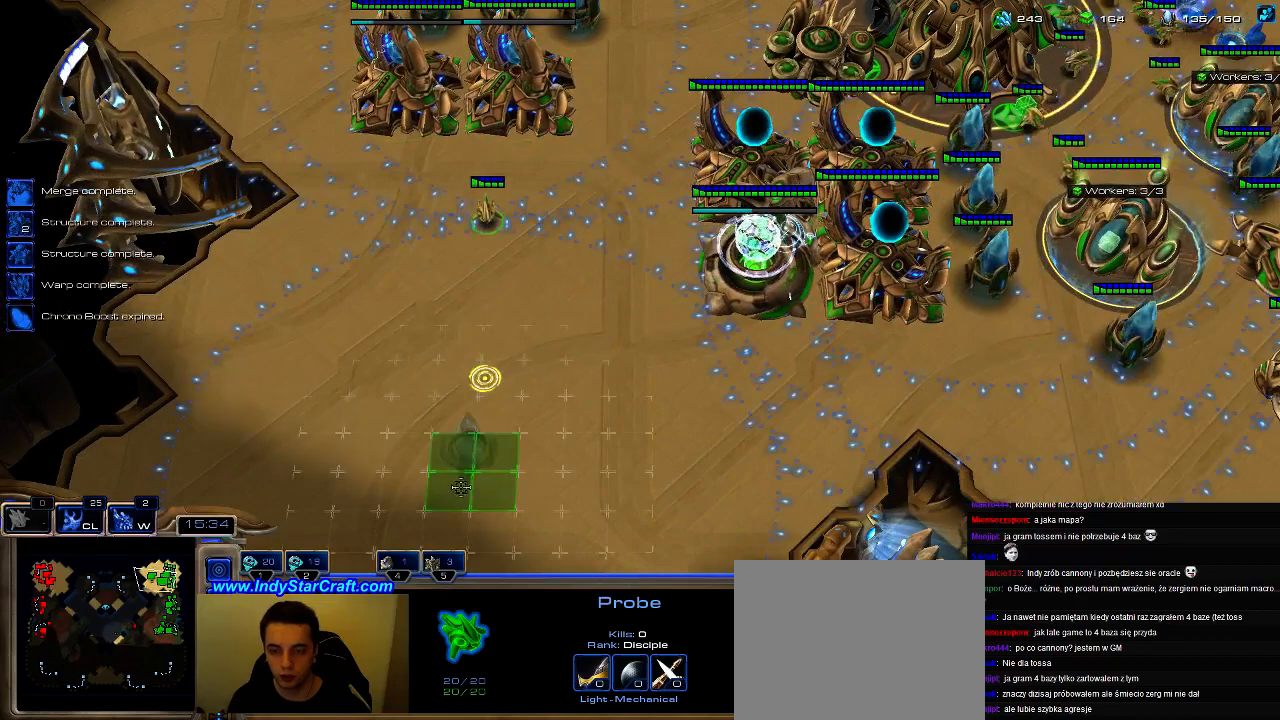
{"keys": ["shift"], "events": [[166, "b", "down"], [233, "e", "down"], [266, "b", "up"], [366, "e", "up"], [466, "shift", "down"]]}
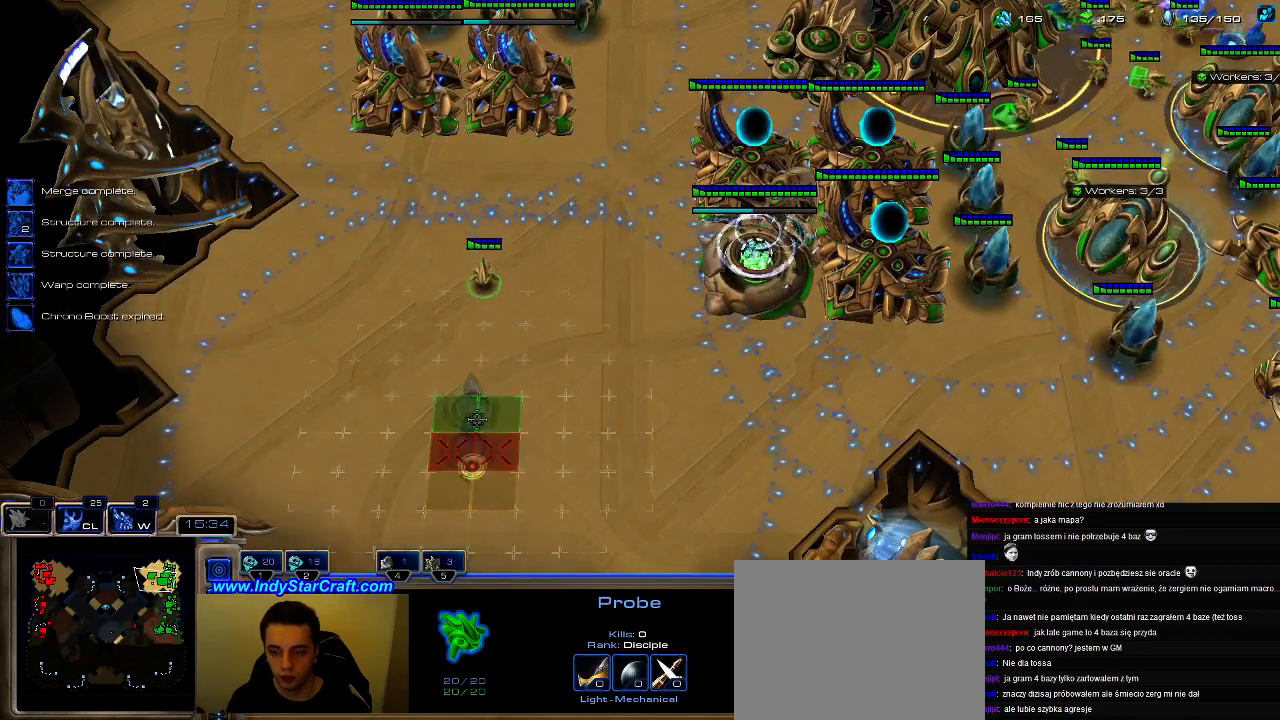
{"keys": ["shift"], "events": []}
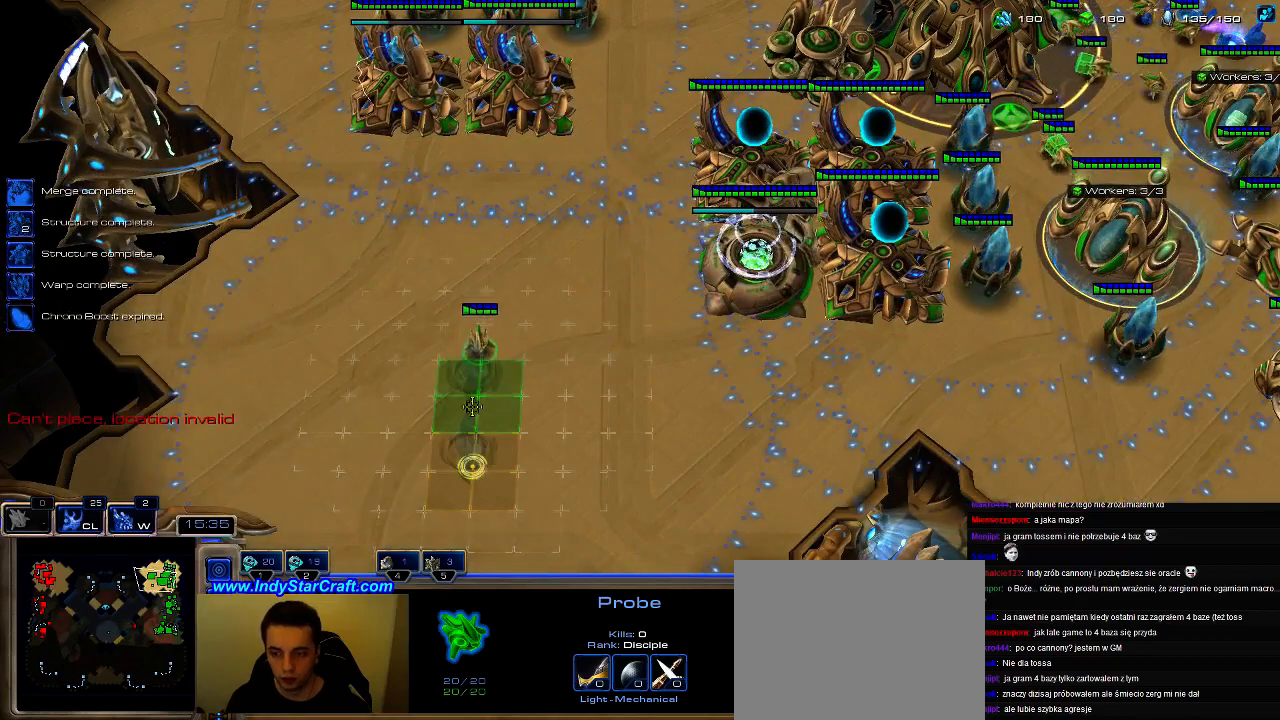
{"keys": [], "events": [[200, "shift", "up"]]}
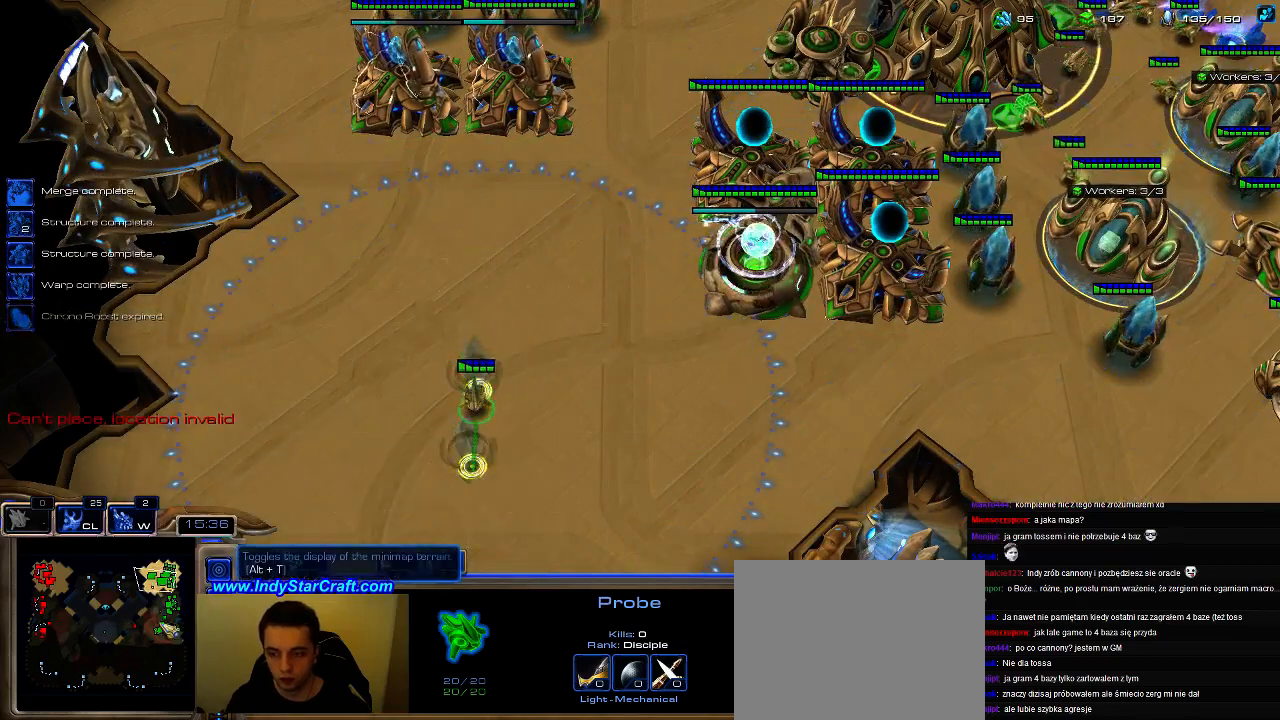
{"keys": [], "events": []}
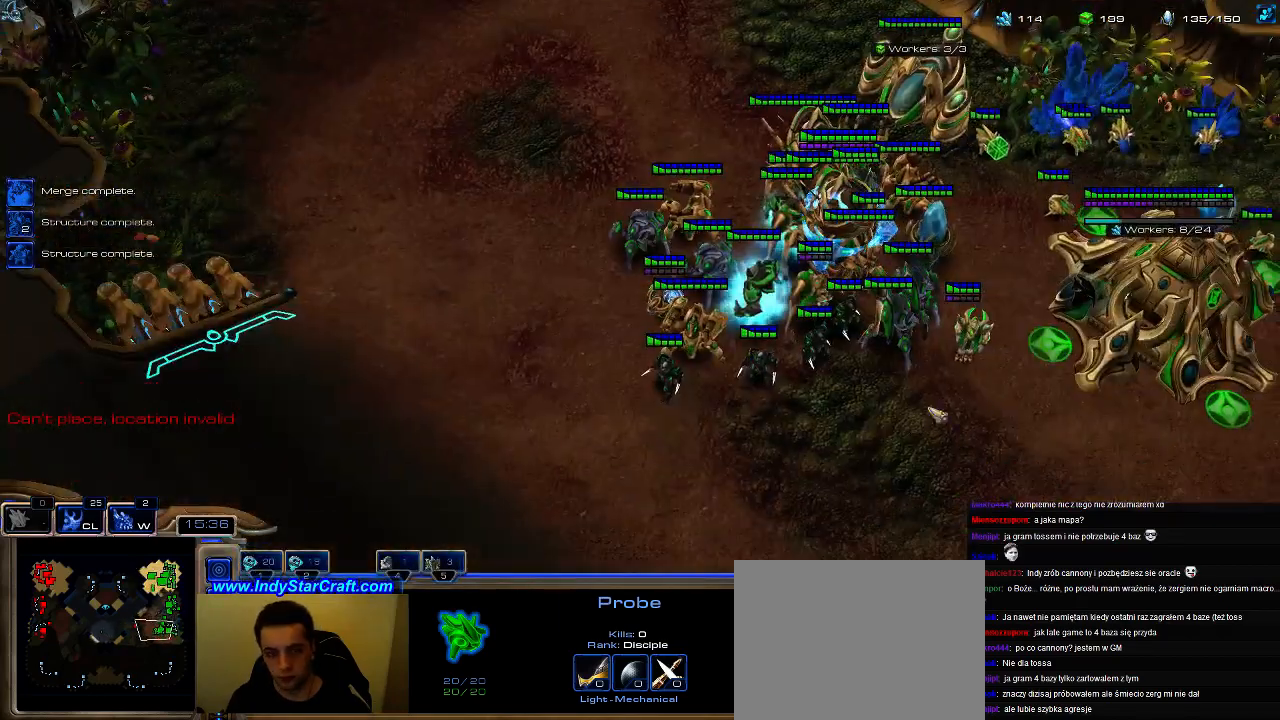
{"keys": [], "events": [[33, "w", "down"], [100, "w", "up"], [166, "t", "down"], [233, "t", "up"]]}
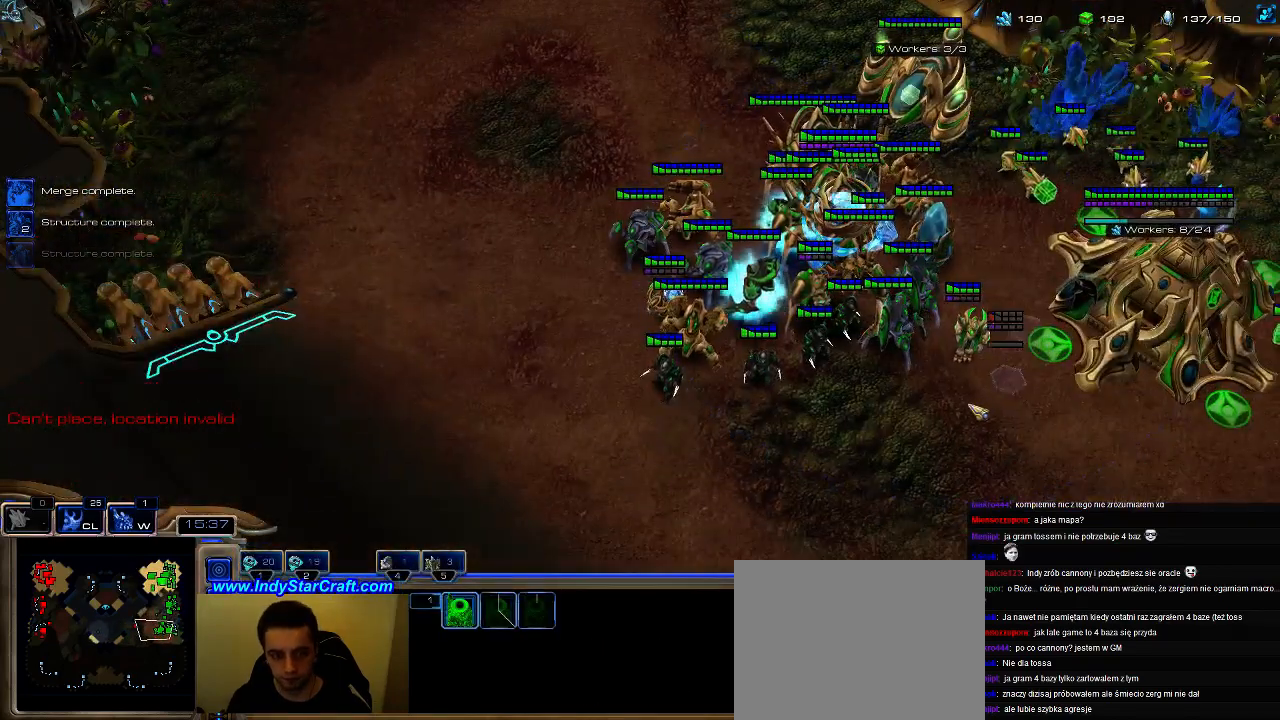
{"keys": [], "events": [[266, "z", "down"], [366, "z", "up"]]}
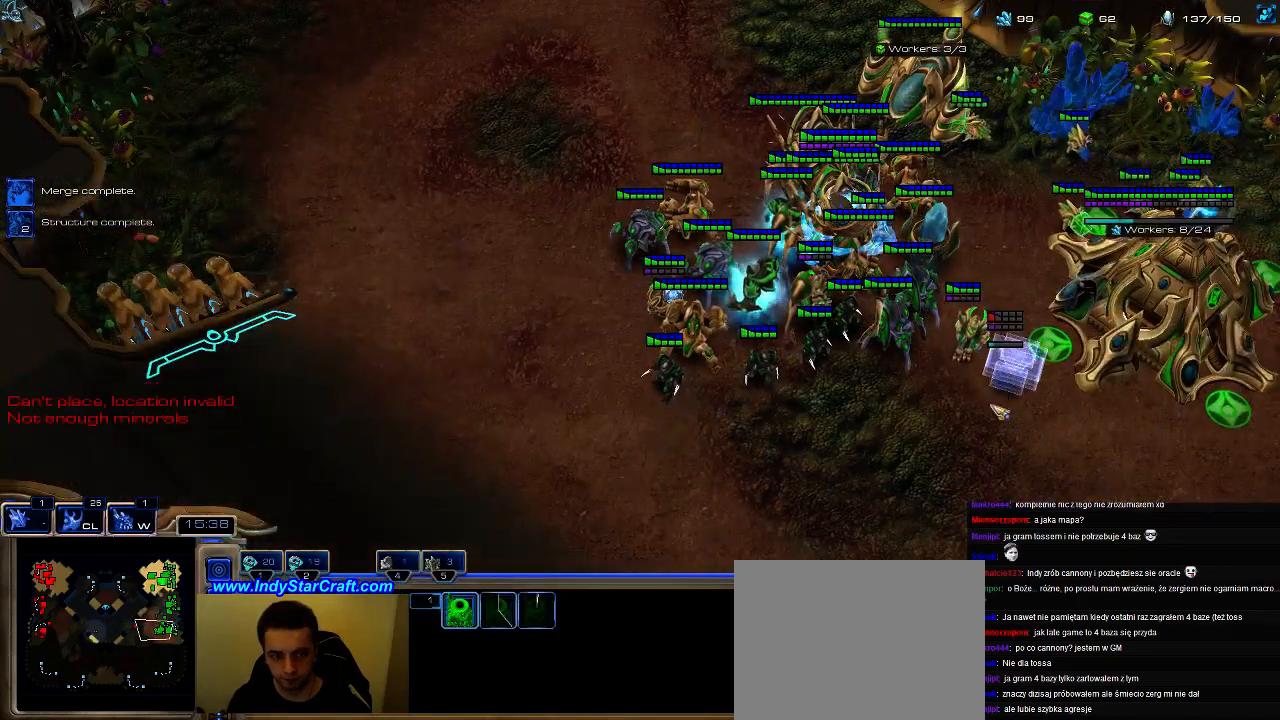
{"keys": [], "events": [[200, "ctrl", "down"], [400, "ctrl", "up"]]}
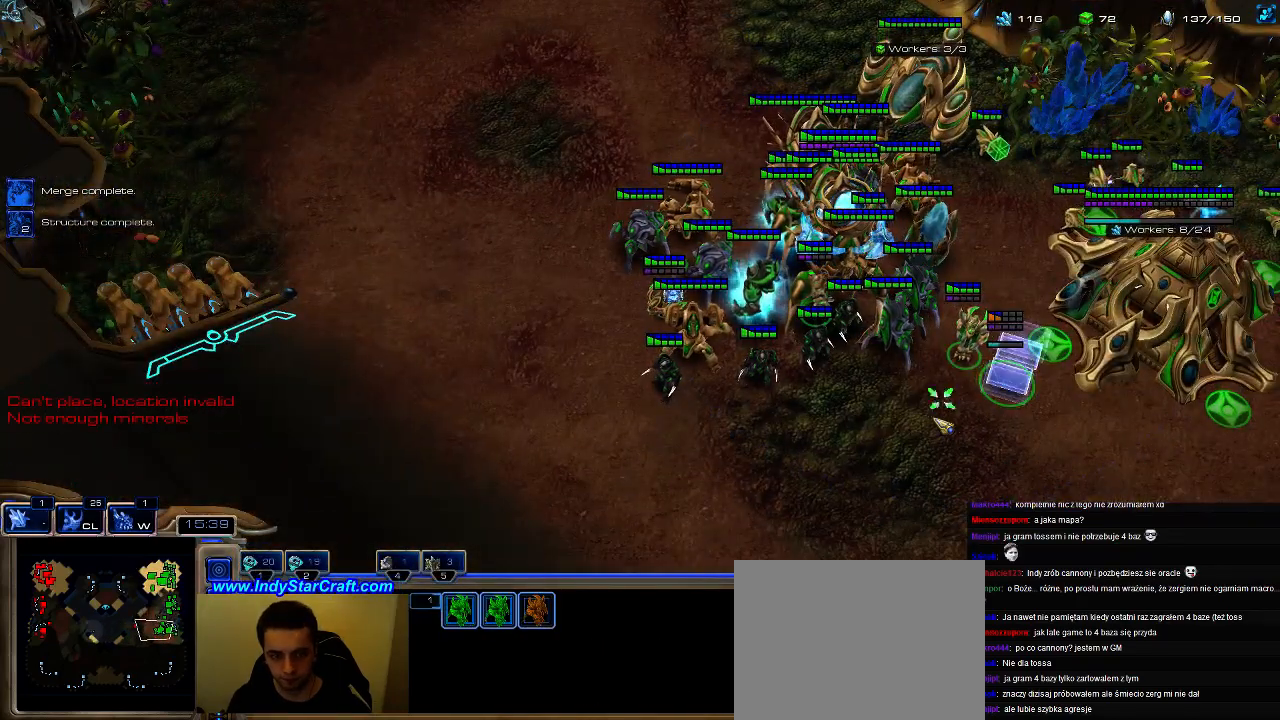
{"keys": [], "events": [[333, "w", "down"], [400, "w", "up"]]}
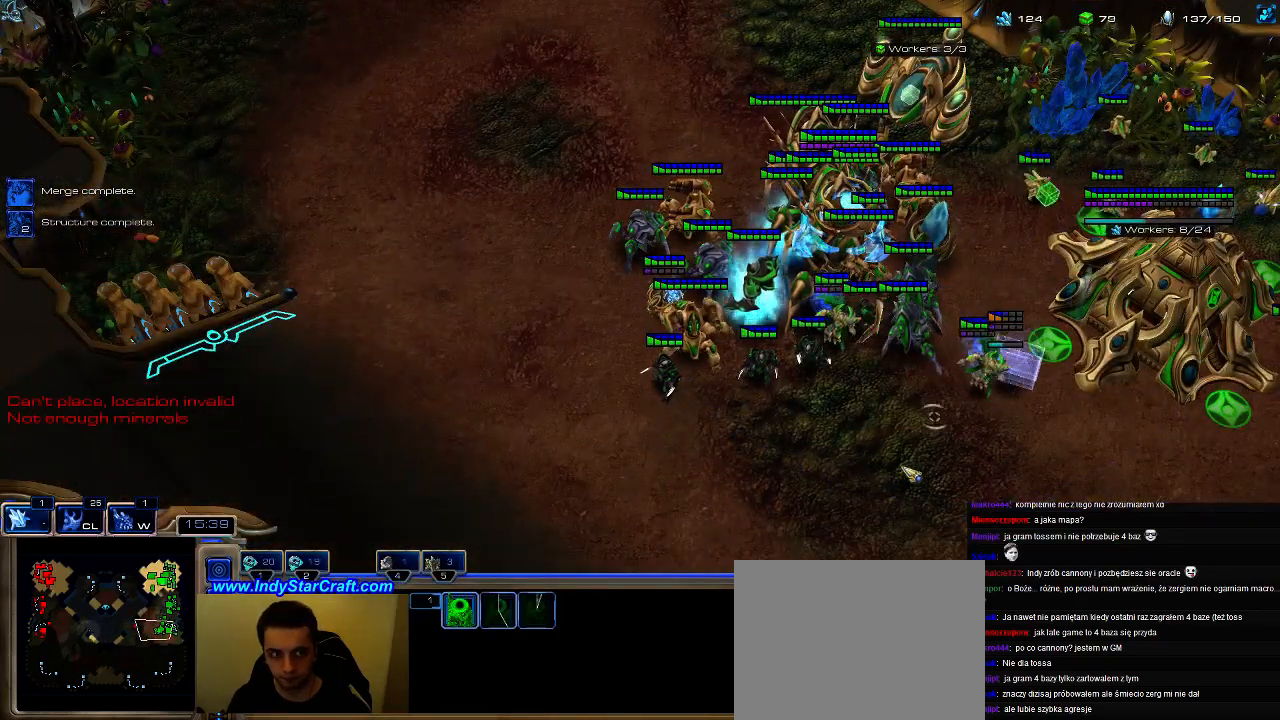
{"keys": [], "events": [[33, "t", "down"], [133, "t", "up"], [266, "w", "down"], [366, "z", "down"], [400, "w", "up"], [466, "z", "up"]]}
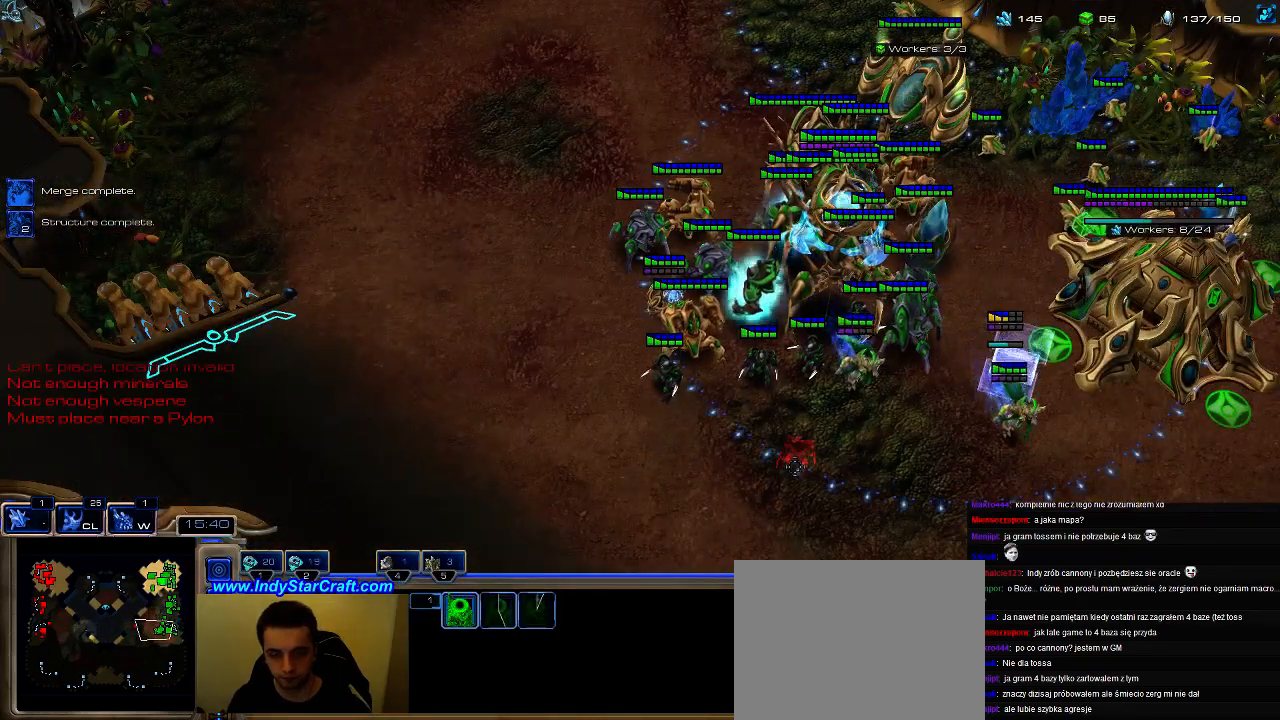
{"keys": [], "events": []}
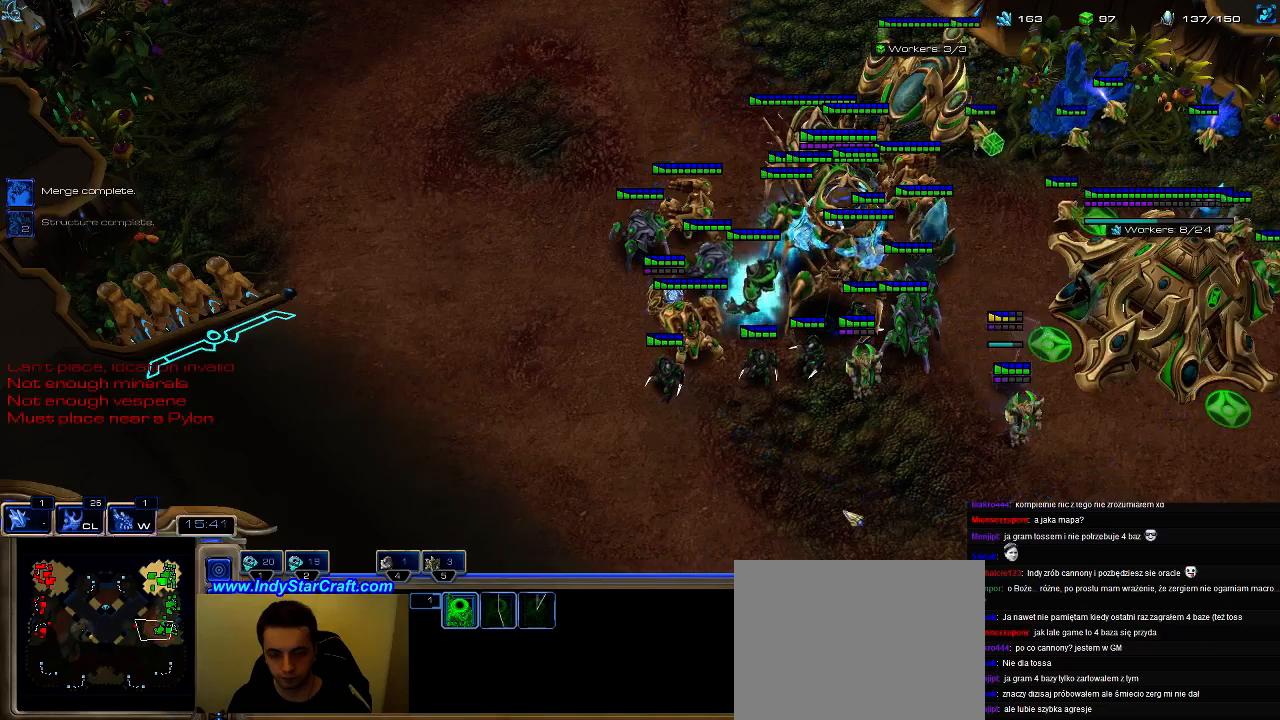
{"keys": [], "events": [[33, "f2", "down"], [66, "f2", "up"], [166, "5", "down"], [233, "5", "up"], [333, "5", "down"], [466, "5", "up"]]}
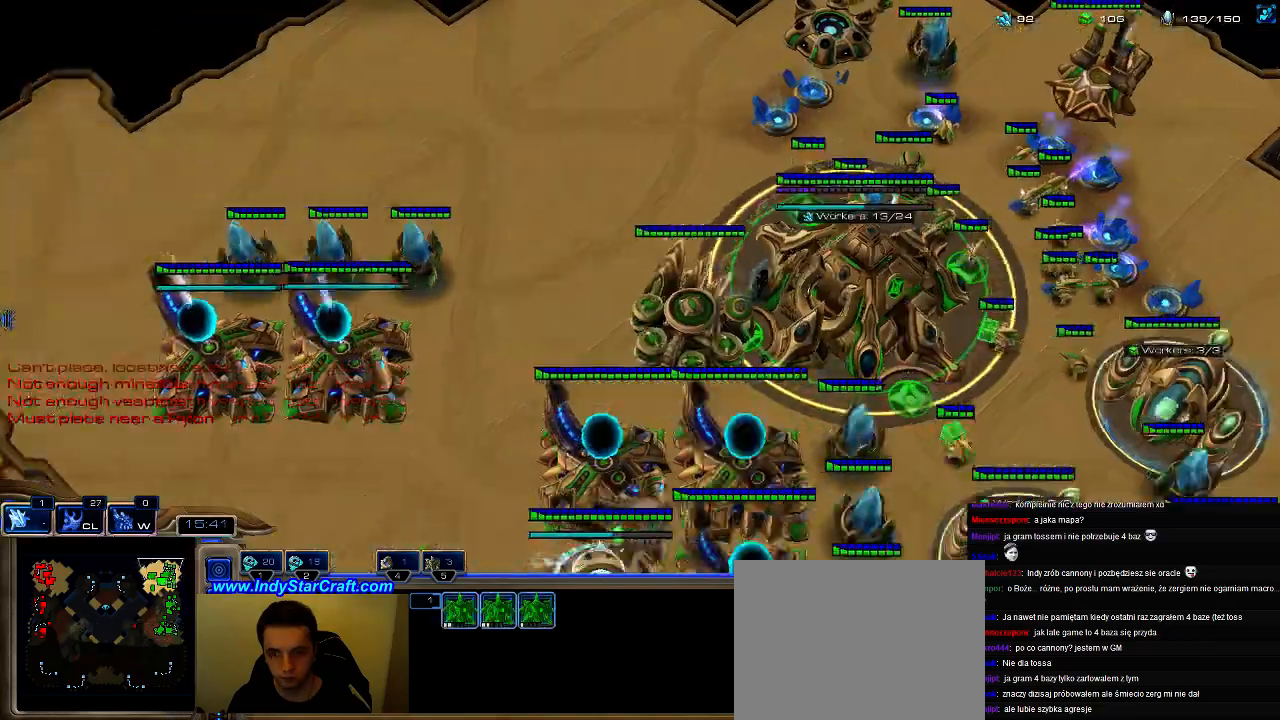
{"keys": ["w"], "events": [[400, "w", "down"]]}
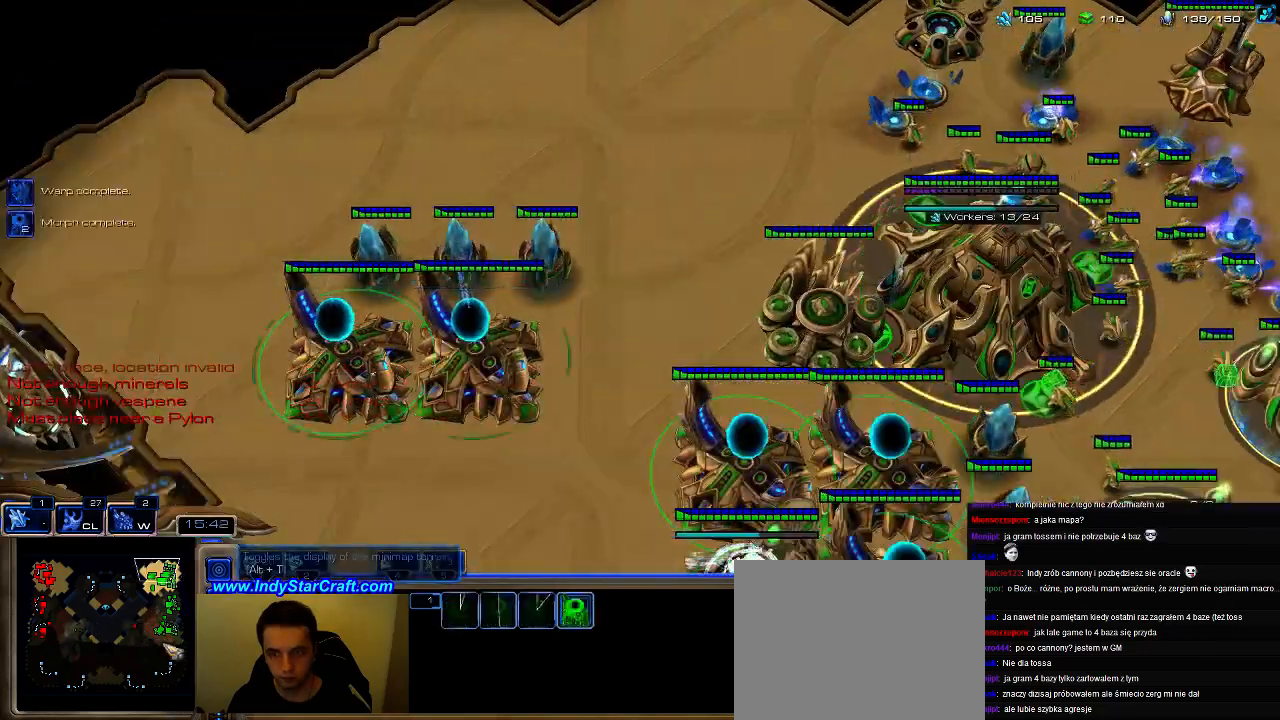
{"keys": ["w"], "events": []}
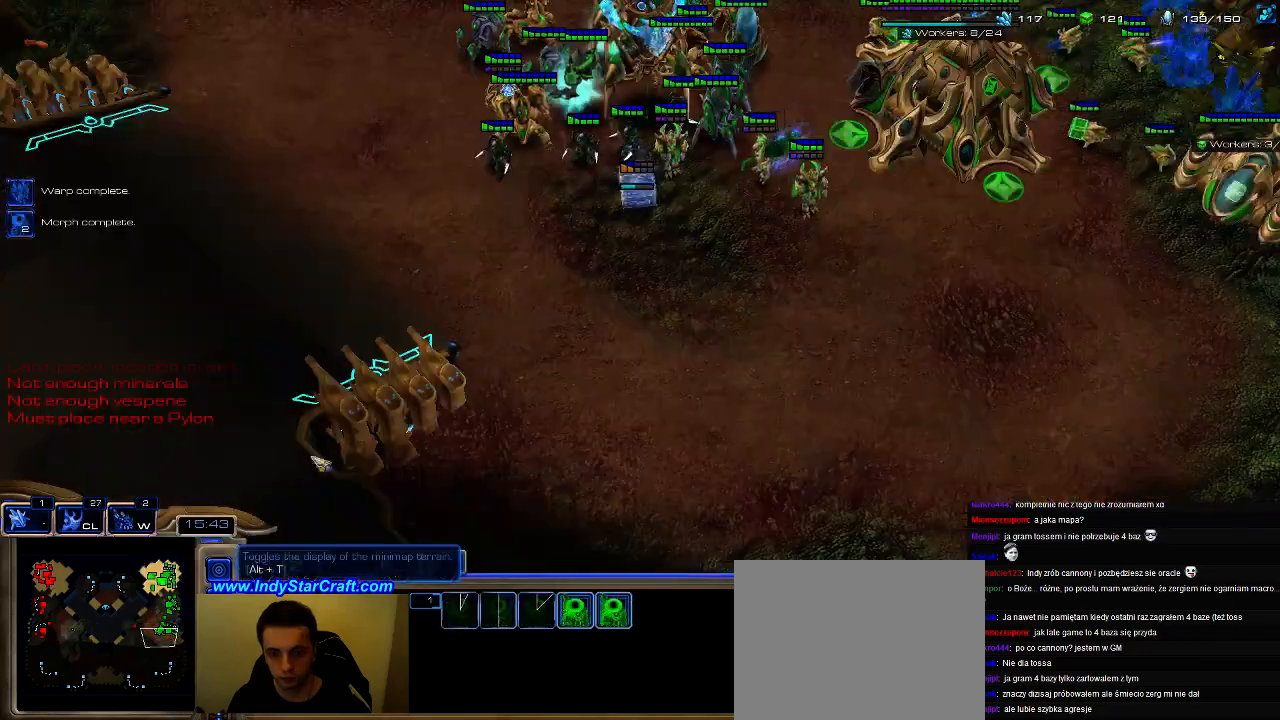
{"keys": ["ctrl"], "events": [[133, "w", "up"], [433, "ctrl", "down"]]}
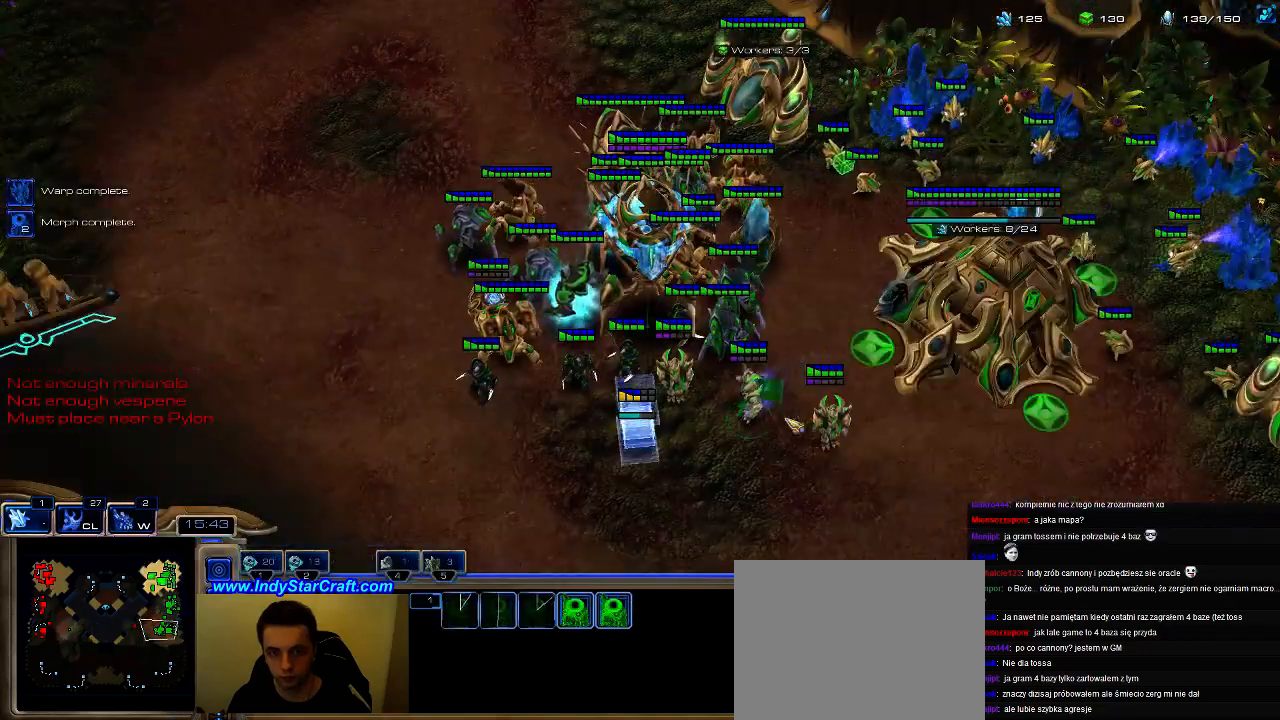
{"keys": [], "events": [[300, "ctrl", "up"]]}
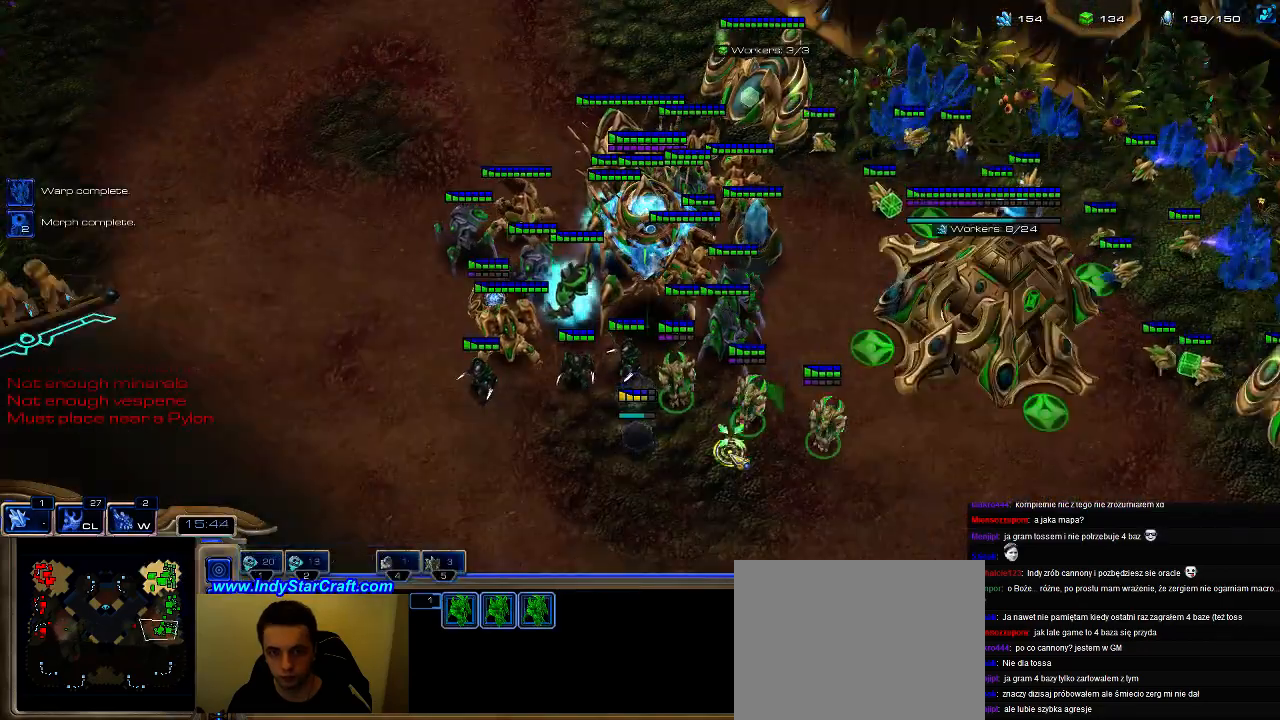
{"keys": [], "events": [[33, "c", "down"], [133, "c", "up"], [200, "c", "down"], [300, "c", "up"], [366, "c", "down"], [466, "c", "up"]]}
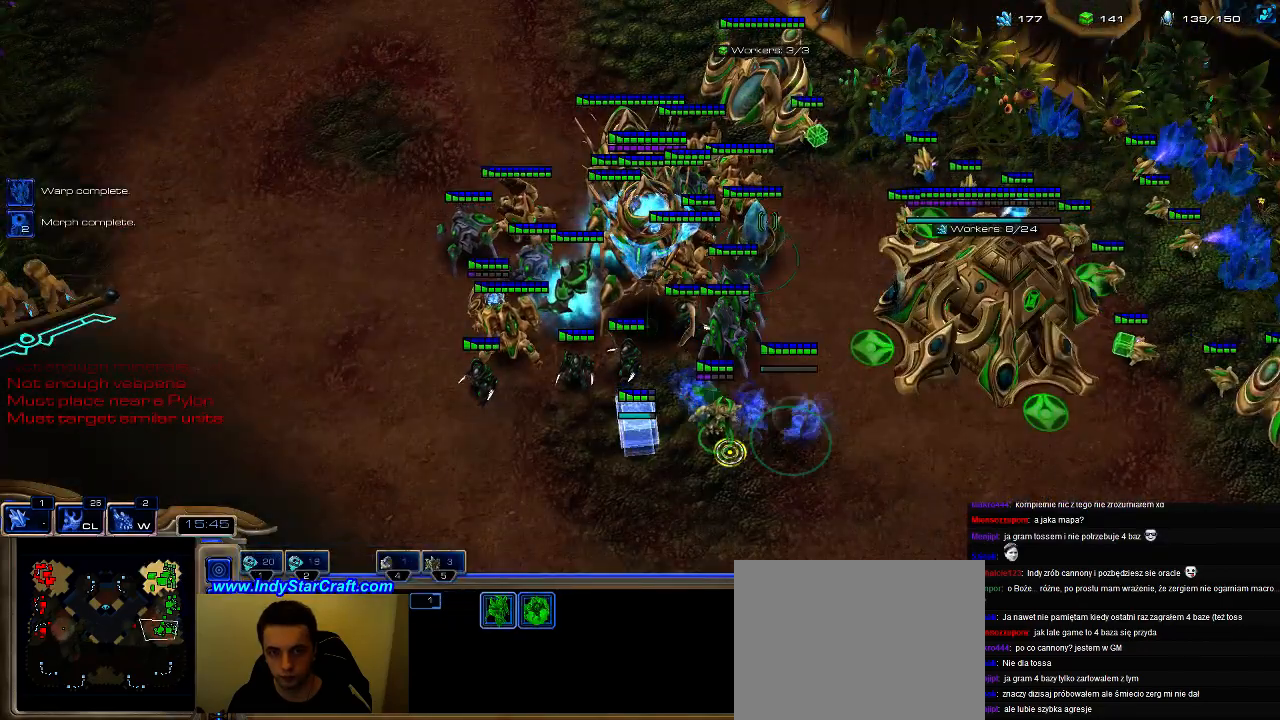
{"keys": [], "events": []}